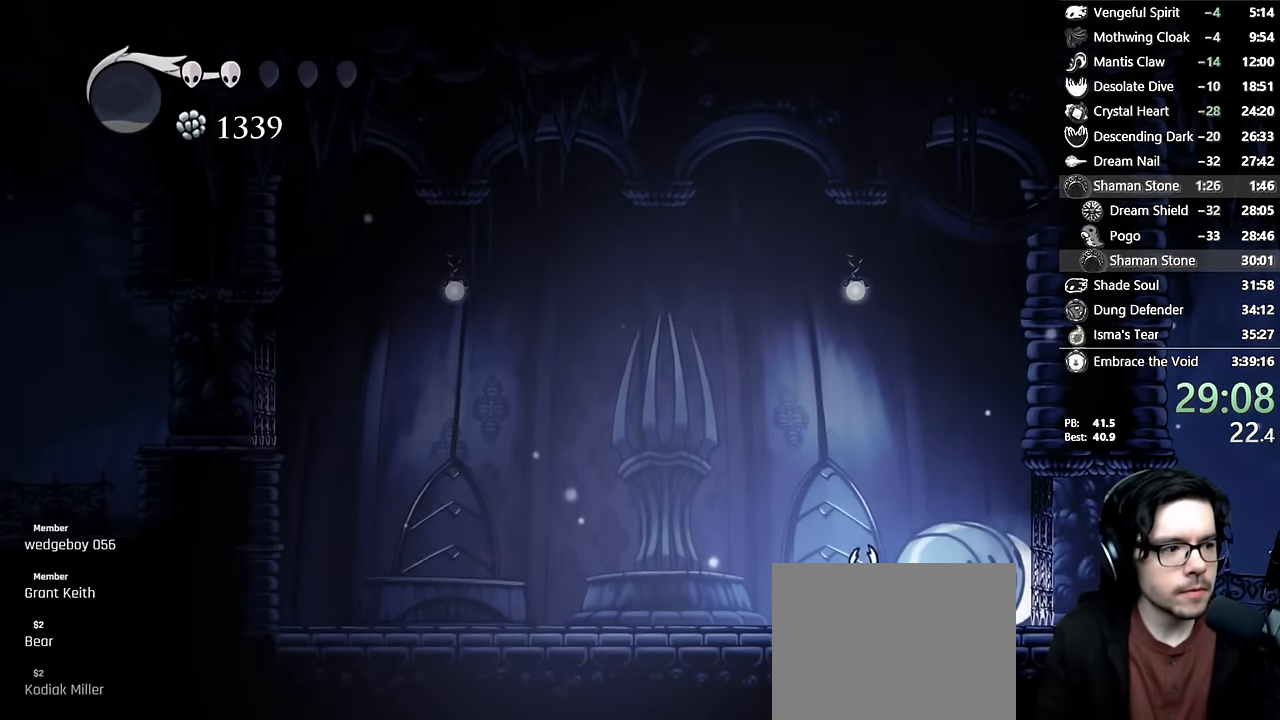
Gameplay with a controller (Xbox layout); each line is a JSON object with the inputs held at the frame after it (dt_ms = milliseconds from this image to that frame). "events" lists button and stick changes between this image and that frame as [ms after this image, input, new state], when the widget could be followed in between. Not read: L3 R3.
{"dt_ms": 500, "buttons": [], "left_stick": "center", "right_stick": "center", "events": [[17, "R1", "down"], [84, "R1", "up"], [167, "DPAD_LEFT", "up"]]}
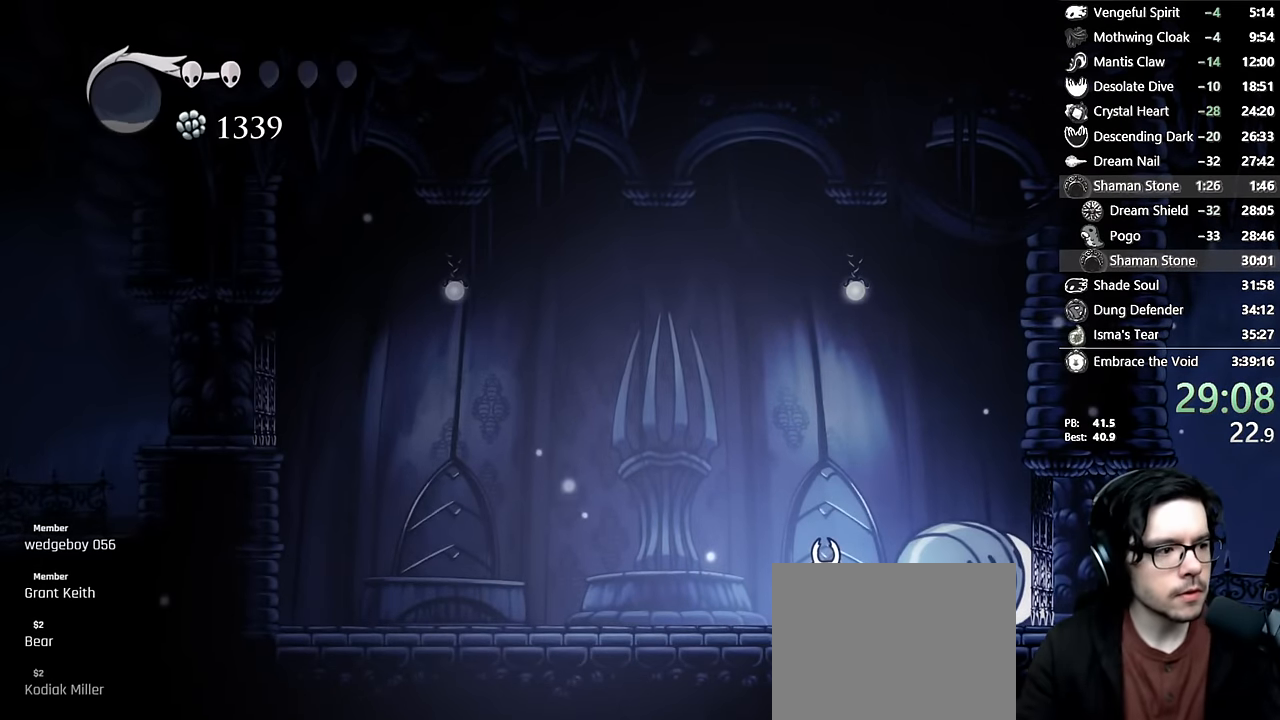
{"dt_ms": 500, "buttons": [], "left_stick": "center", "right_stick": "center", "events": []}
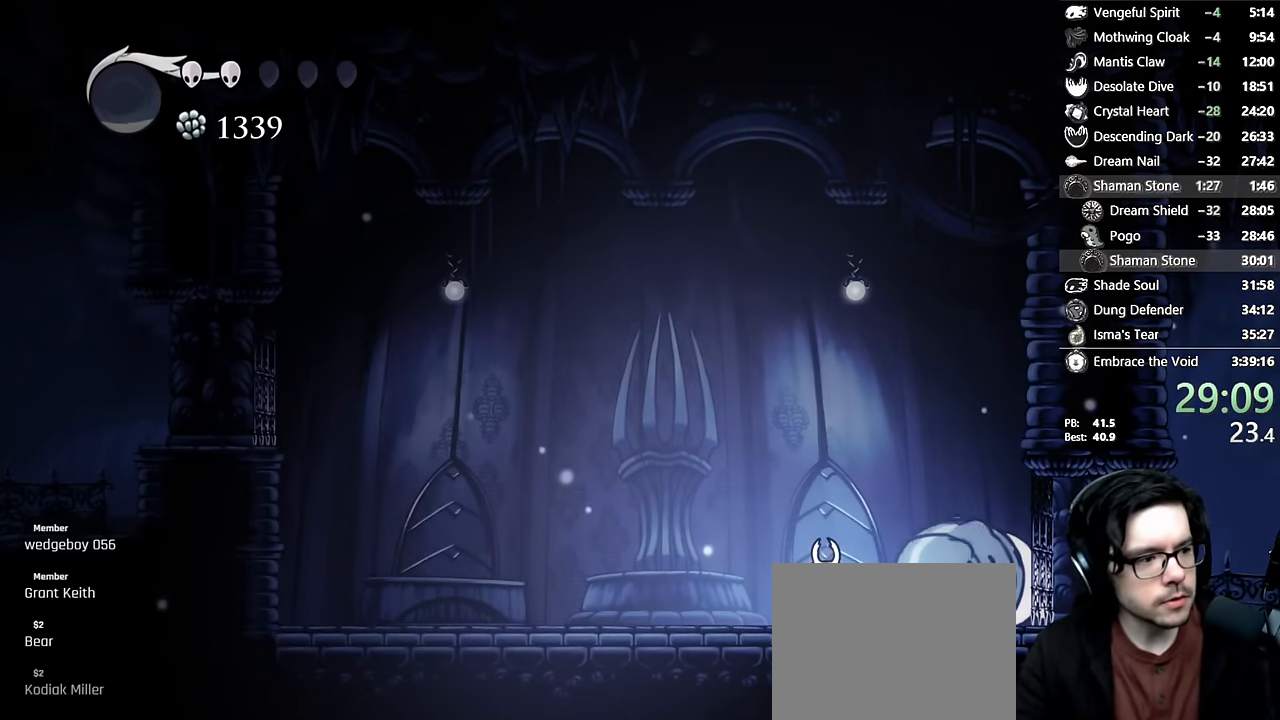
{"dt_ms": 500, "buttons": [], "left_stick": "center", "right_stick": "center", "events": []}
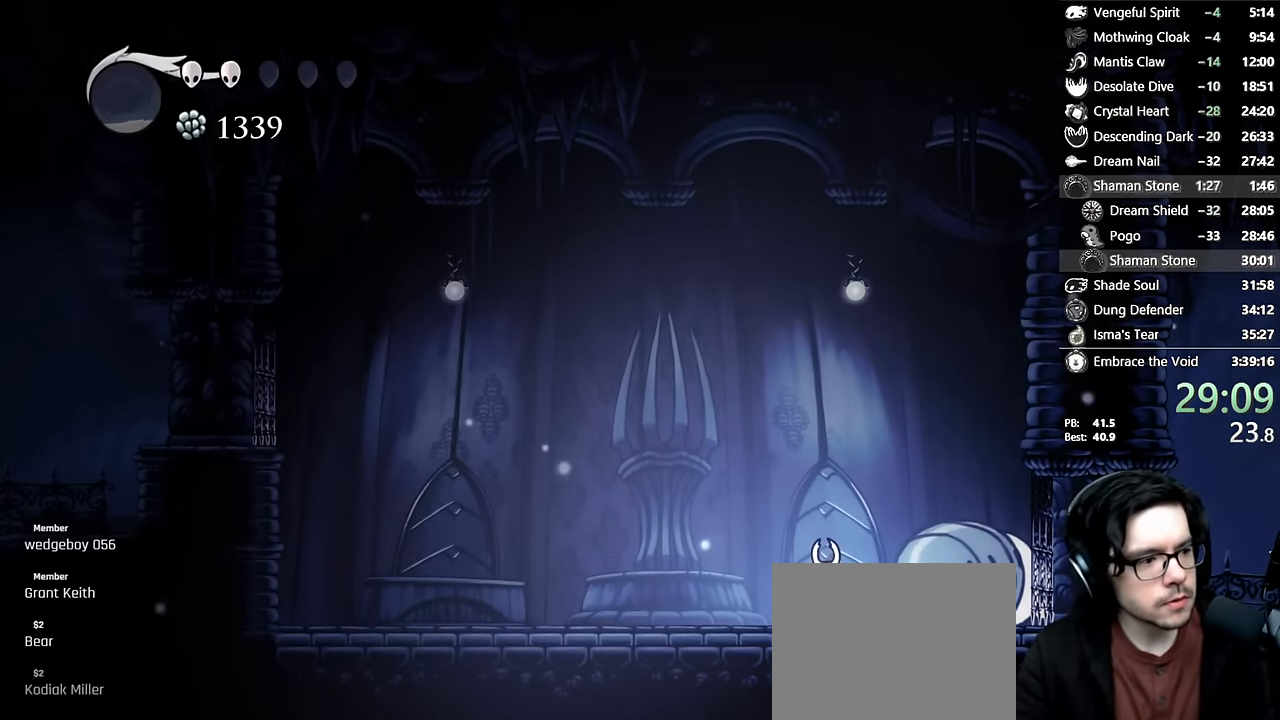
{"dt_ms": 500, "buttons": [], "left_stick": "center", "right_stick": "center", "events": []}
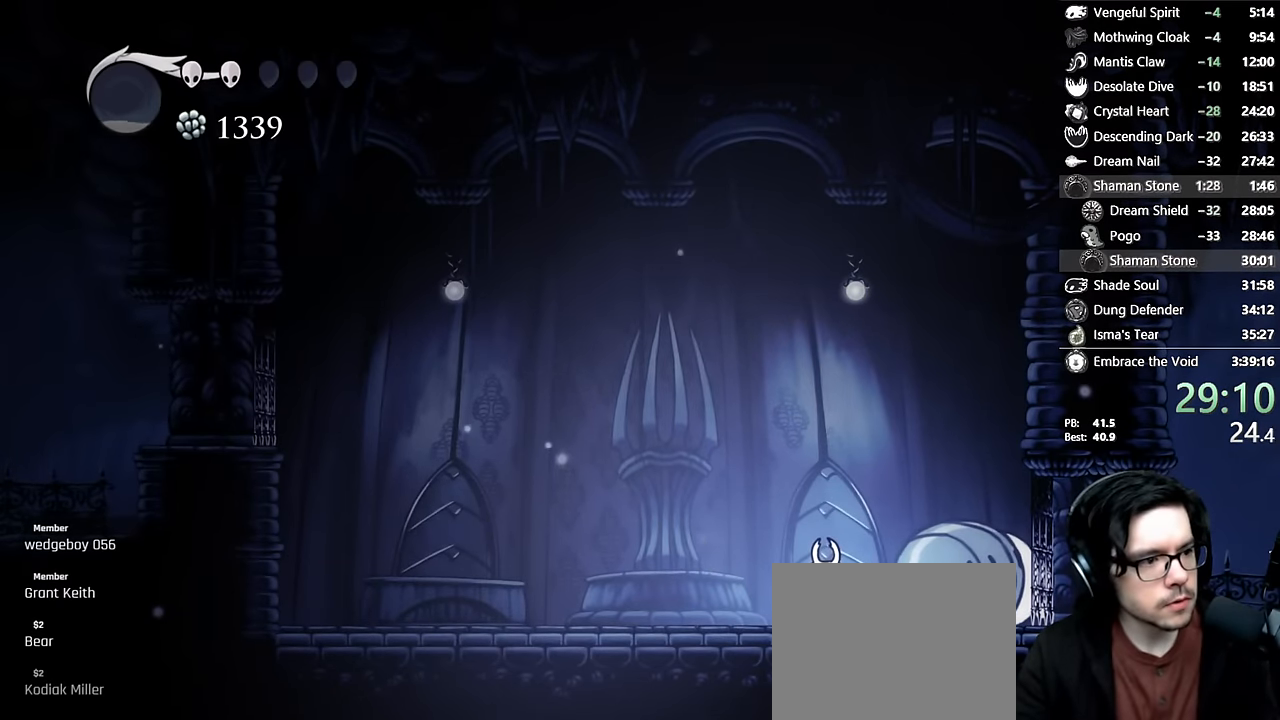
{"dt_ms": 500, "buttons": [], "left_stick": "center", "right_stick": "center", "events": []}
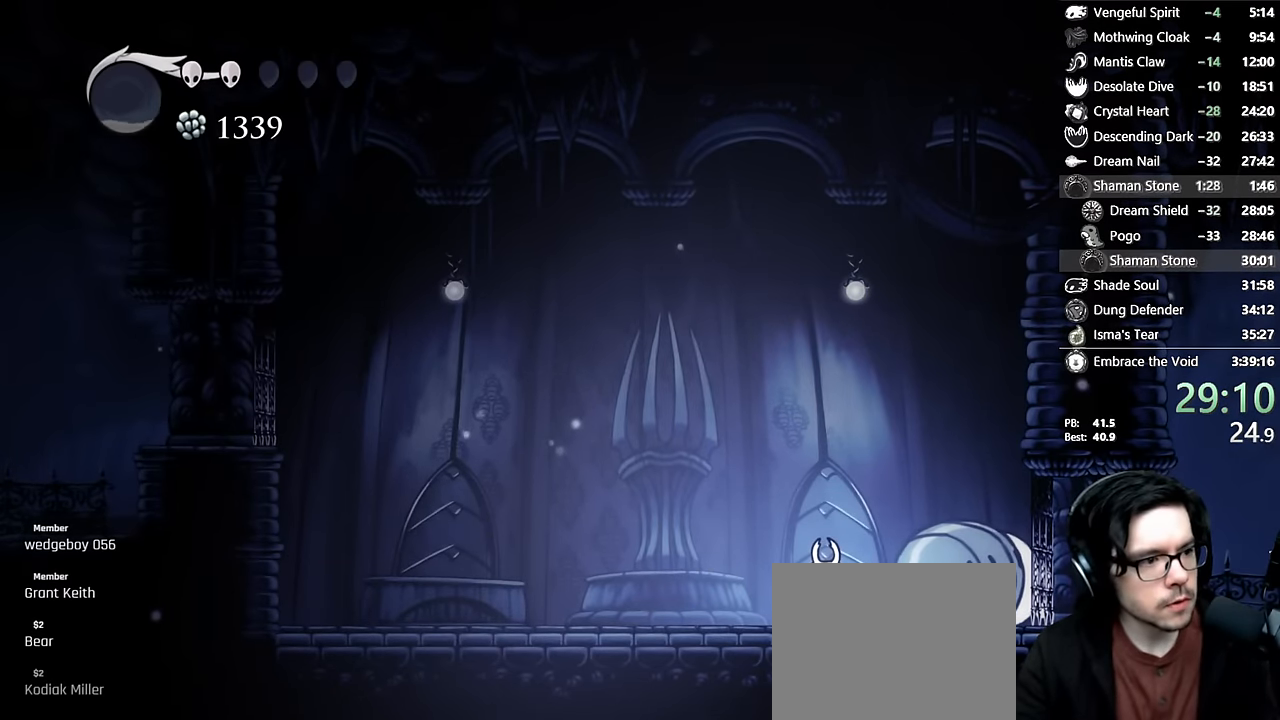
{"dt_ms": 500, "buttons": [], "left_stick": "center", "right_stick": "center", "events": []}
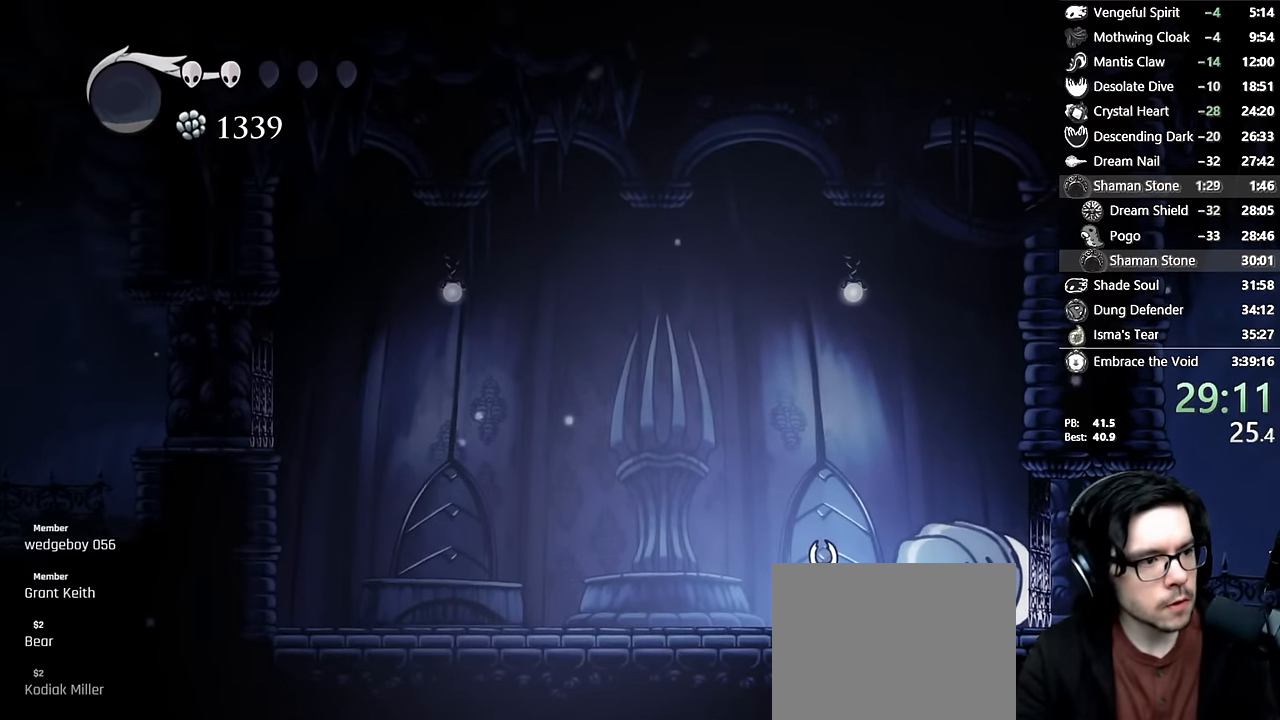
{"dt_ms": 500, "buttons": [], "left_stick": "center", "right_stick": "center", "events": []}
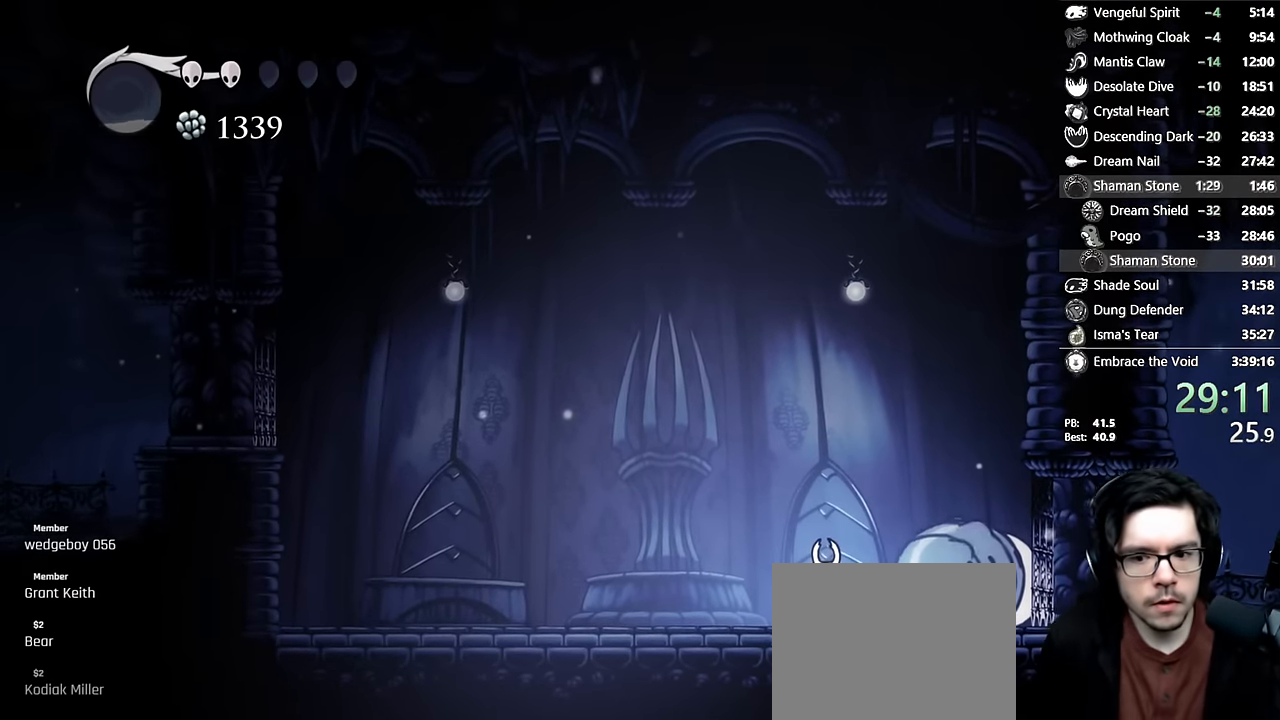
{"dt_ms": 500, "buttons": [], "left_stick": "center", "right_stick": "center", "events": [[50, "DPAD_LEFT", "down"], [184, "DPAD_LEFT", "up"], [250, "DPAD_RIGHT", "down"], [334, "DPAD_RIGHT", "up"]]}
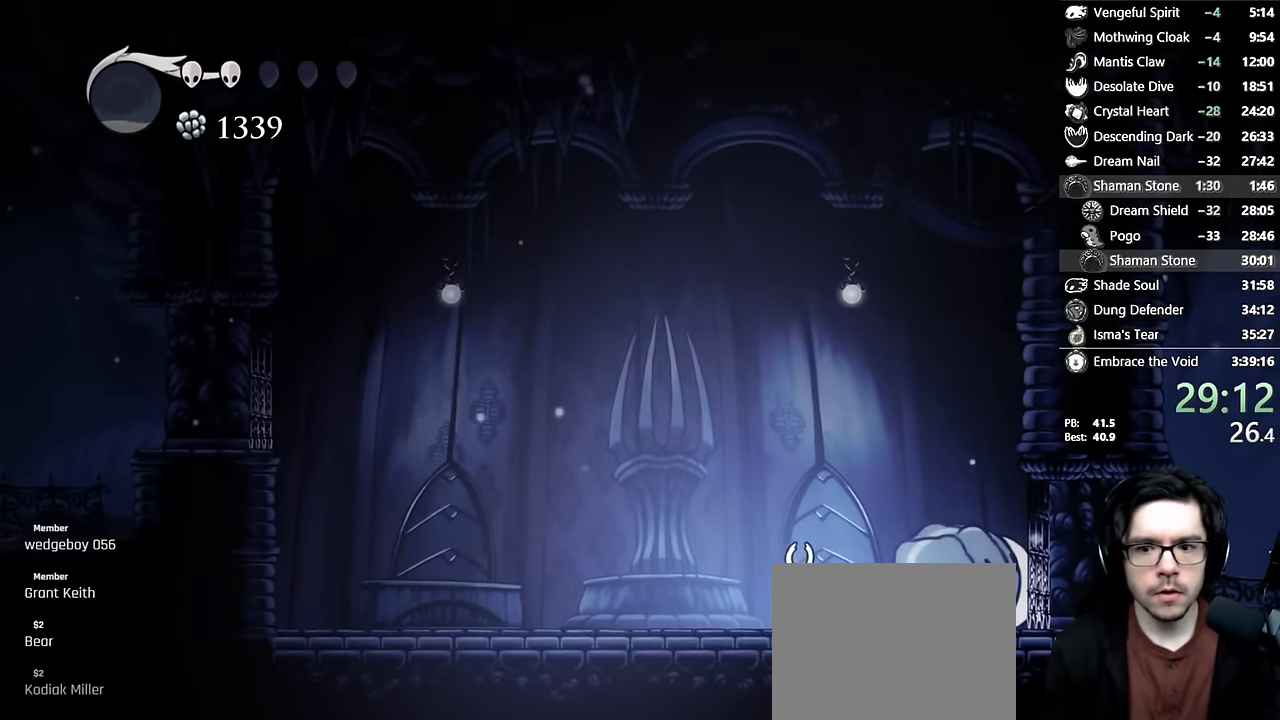
{"dt_ms": 500, "buttons": [], "left_stick": "center", "right_stick": "center", "events": []}
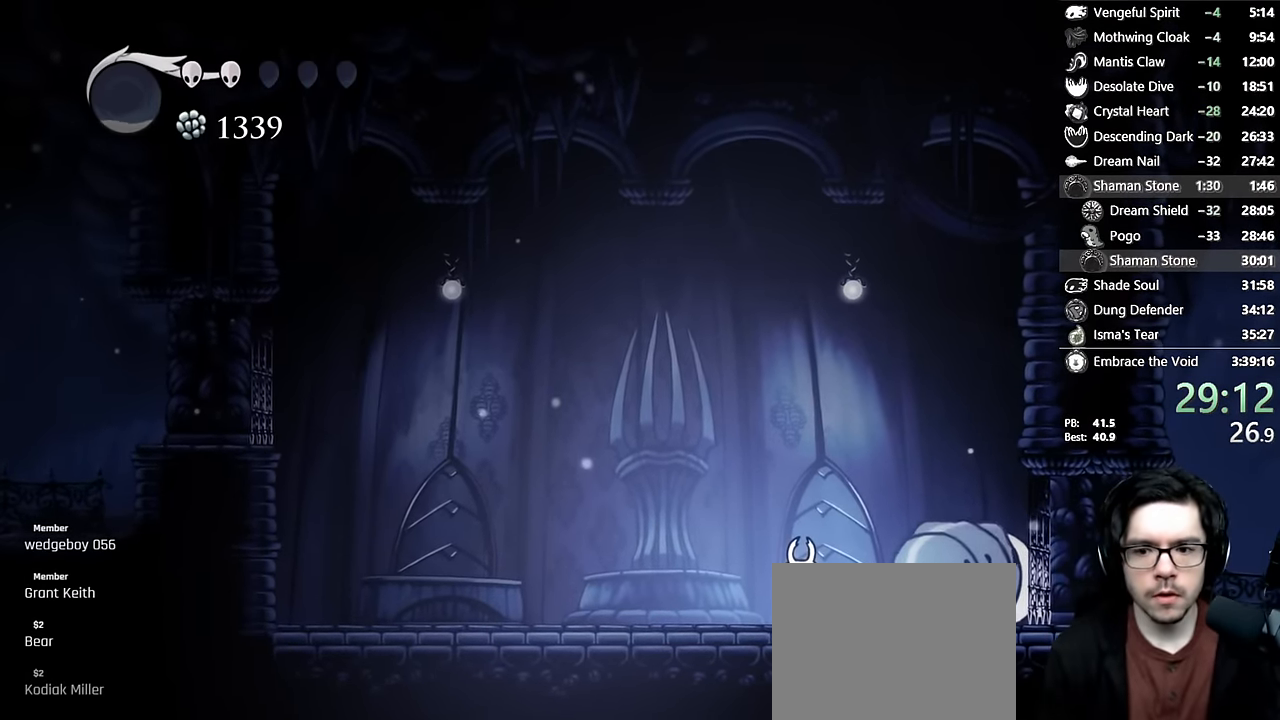
{"dt_ms": 500, "buttons": ["A", "X", "DPAD_RIGHT"], "left_stick": "center", "right_stick": "center", "events": [[367, "A", "down"], [434, "DPAD_RIGHT", "down"], [484, "X", "down"]]}
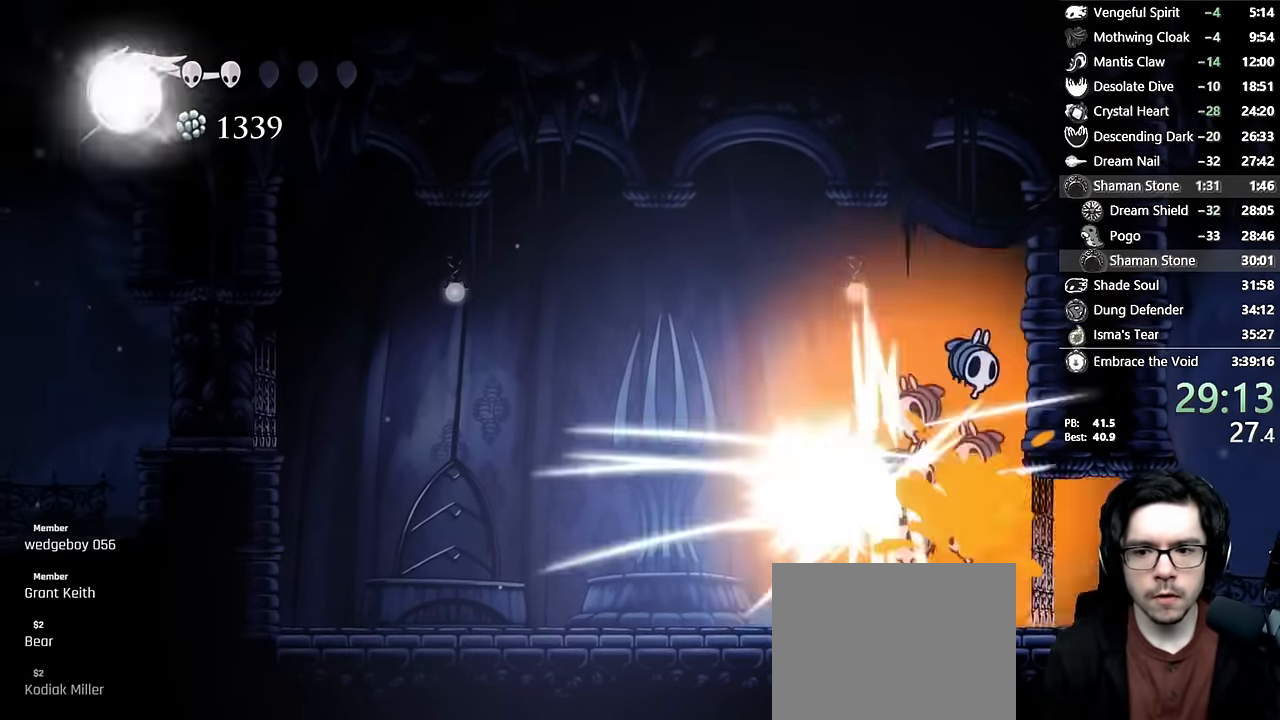
{"dt_ms": 1000, "buttons": [], "left_stick": "center", "right_stick": "center"}
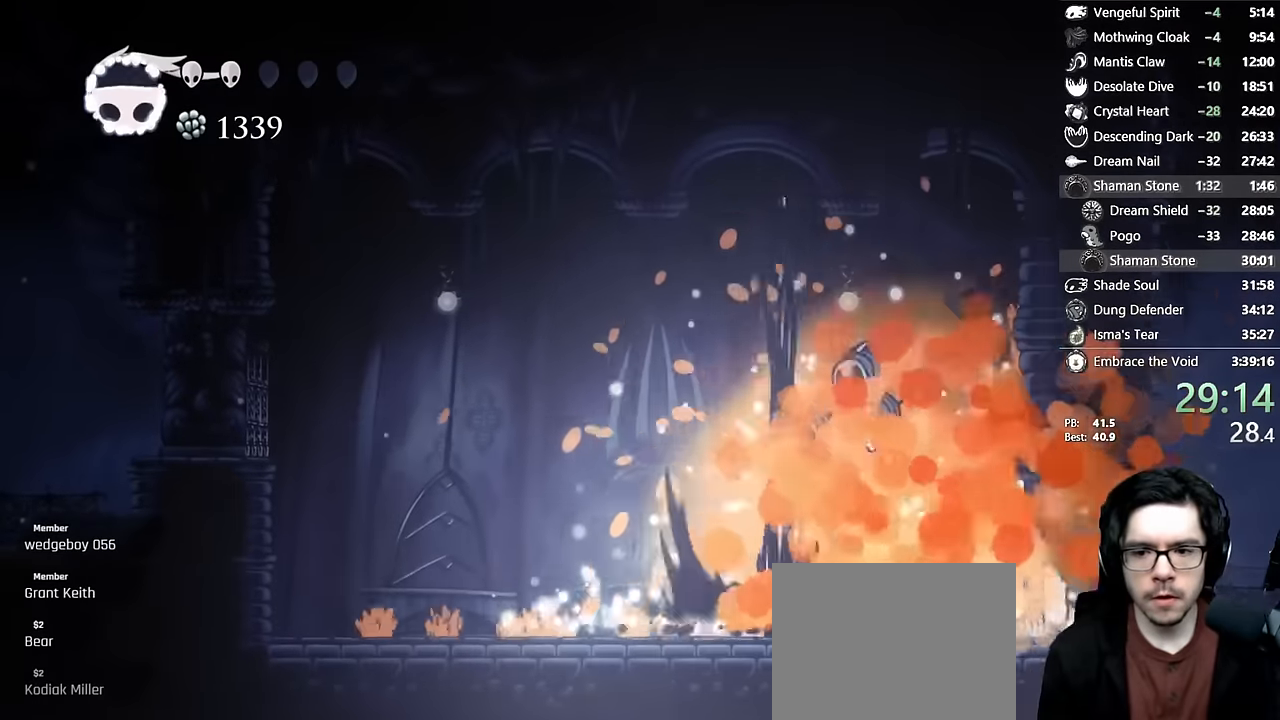
{"dt_ms": 500, "buttons": ["A"], "left_stick": "center", "right_stick": "center"}
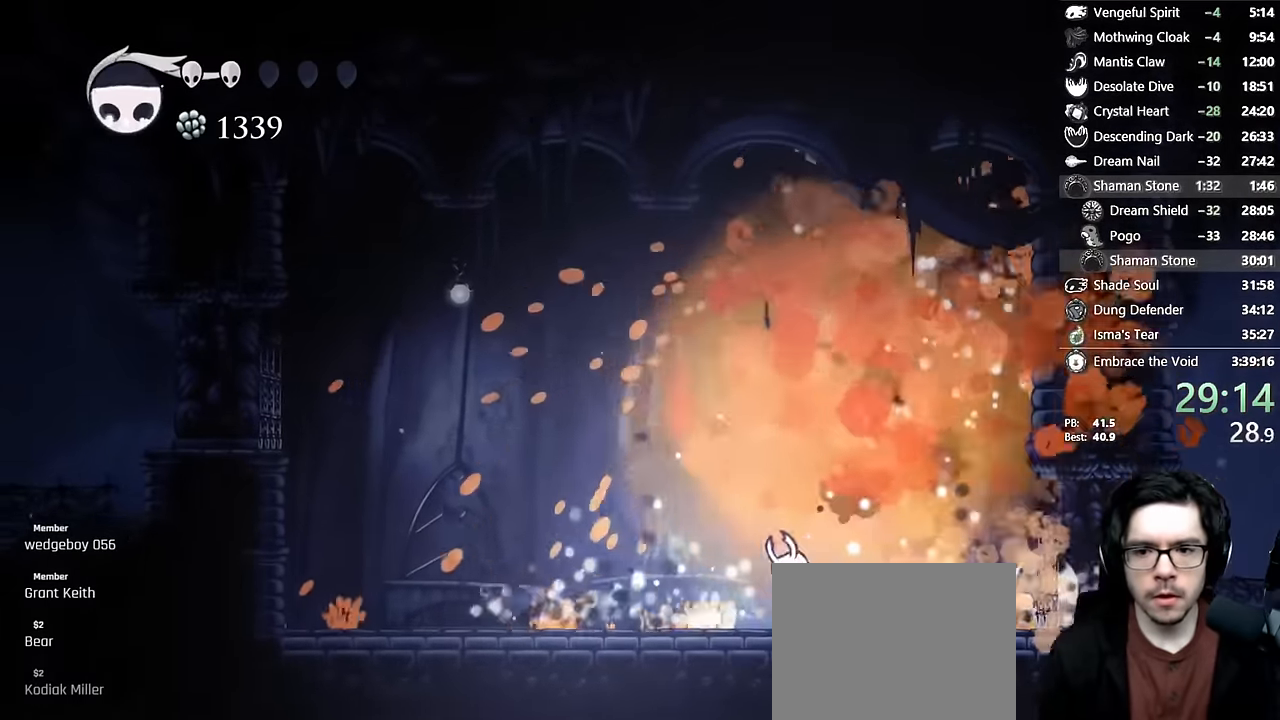
{"dt_ms": 500, "buttons": ["DPAD_RIGHT"], "left_stick": "center", "right_stick": "center", "events": [[100, "DPAD_UP", "down"], [150, "X", "down"], [200, "A", "up"], [200, "DPAD_RIGHT", "down"], [200, "R2", "down"], [233, "R1", "down"], [283, "R1", "up"], [317, "X", "up"], [333, "DPAD_UP", "up"], [450, "R2", "up"]]}
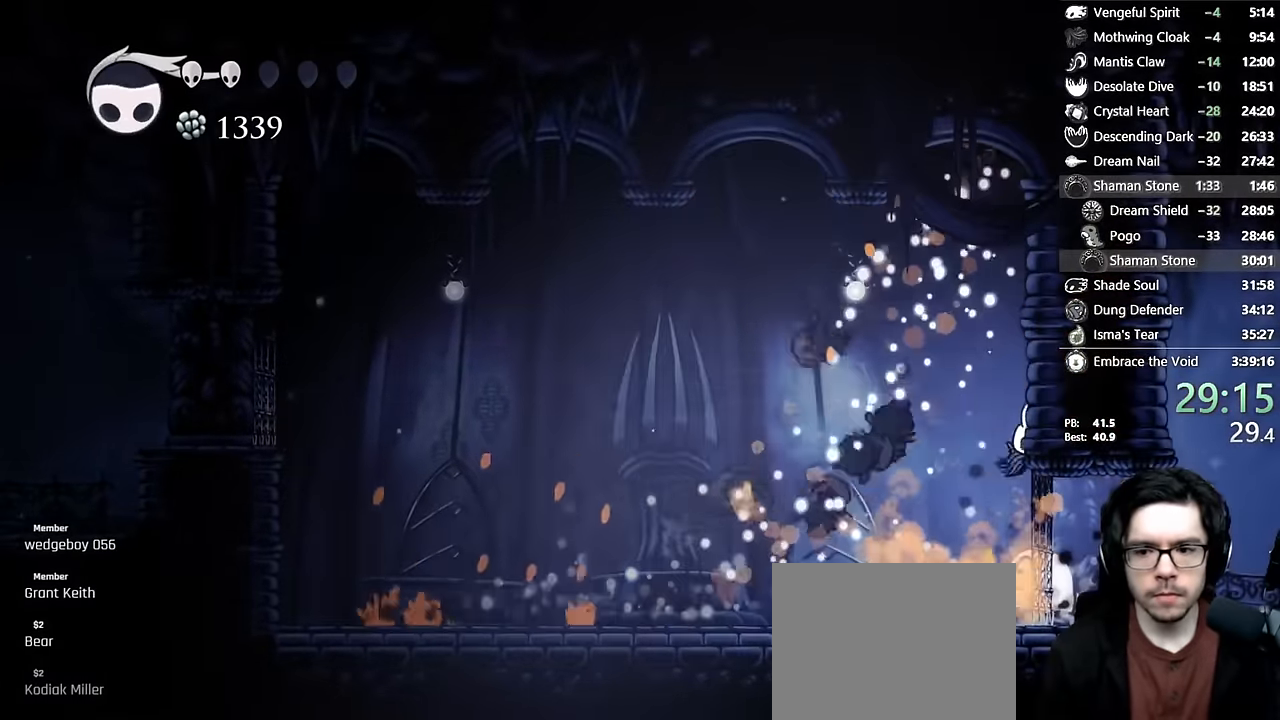
{"dt_ms": 500, "buttons": ["DPAD_RIGHT"], "left_stick": "center", "right_stick": "center", "events": [[33, "DPAD_RIGHT", "up"], [100, "DPAD_LEFT", "down"], [200, "DPAD_LEFT", "up"], [300, "DPAD_RIGHT", "down"]]}
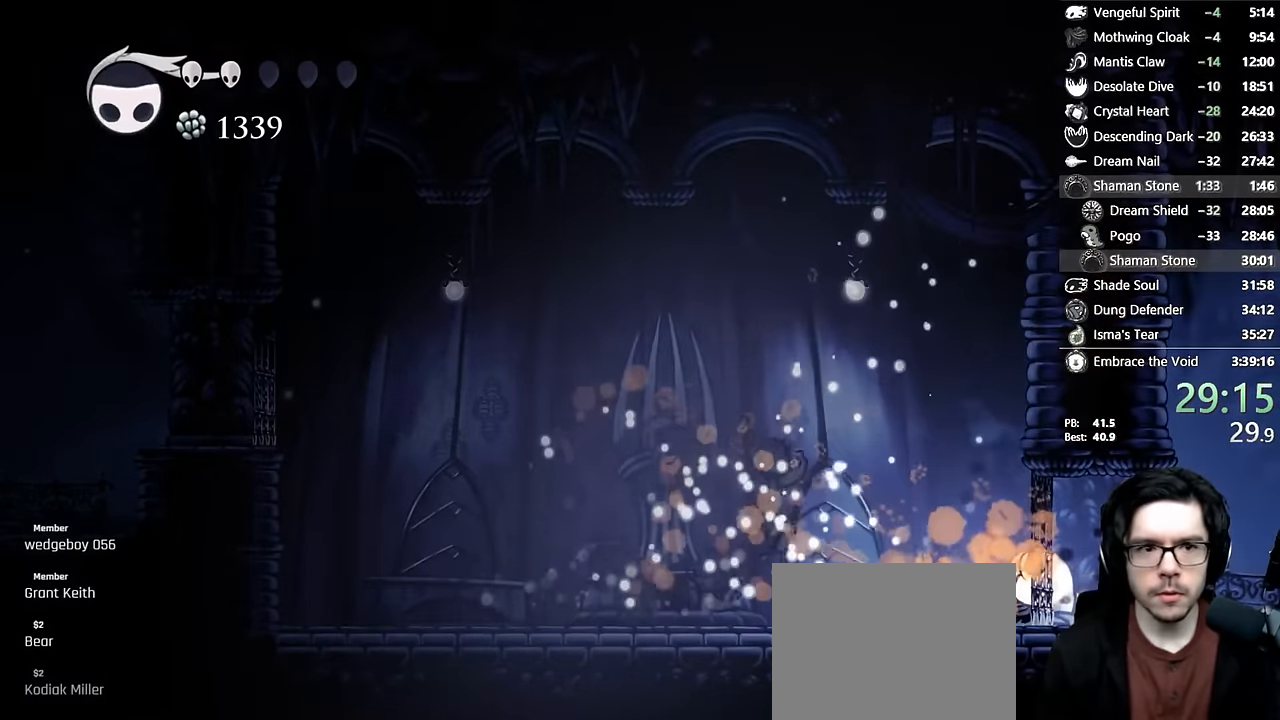
{"dt_ms": 500, "buttons": ["DPAD_RIGHT"], "left_stick": "center", "right_stick": "center", "events": []}
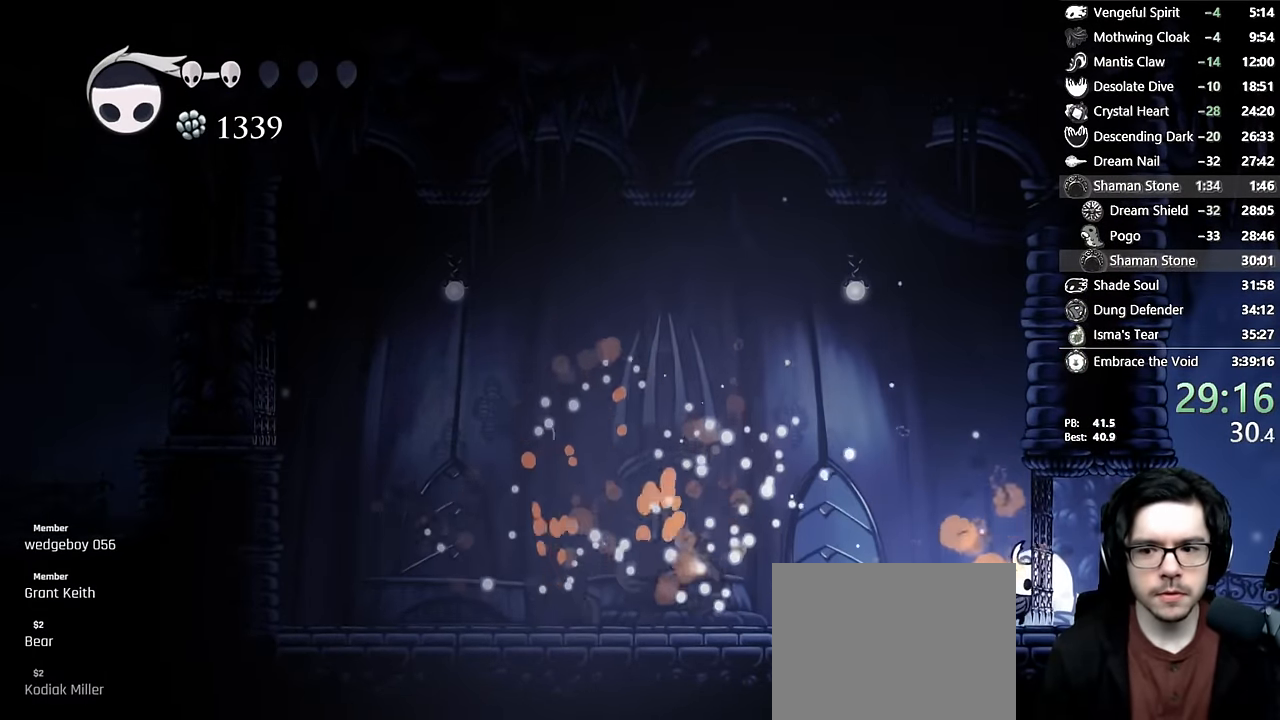
{"dt_ms": 500, "buttons": ["L2", "DPAD_RIGHT"], "left_stick": "center", "right_stick": "center"}
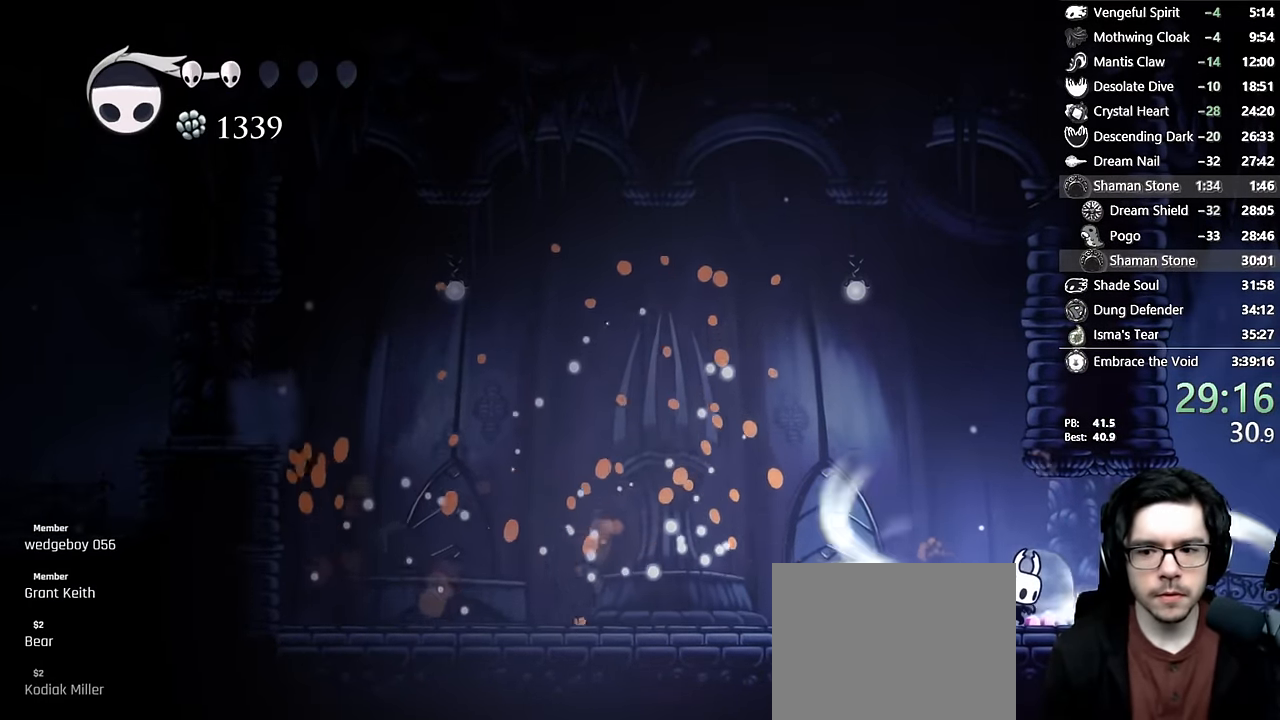
{"dt_ms": 500, "buttons": ["L2", "DPAD_RIGHT"], "left_stick": "center", "right_stick": "center", "events": []}
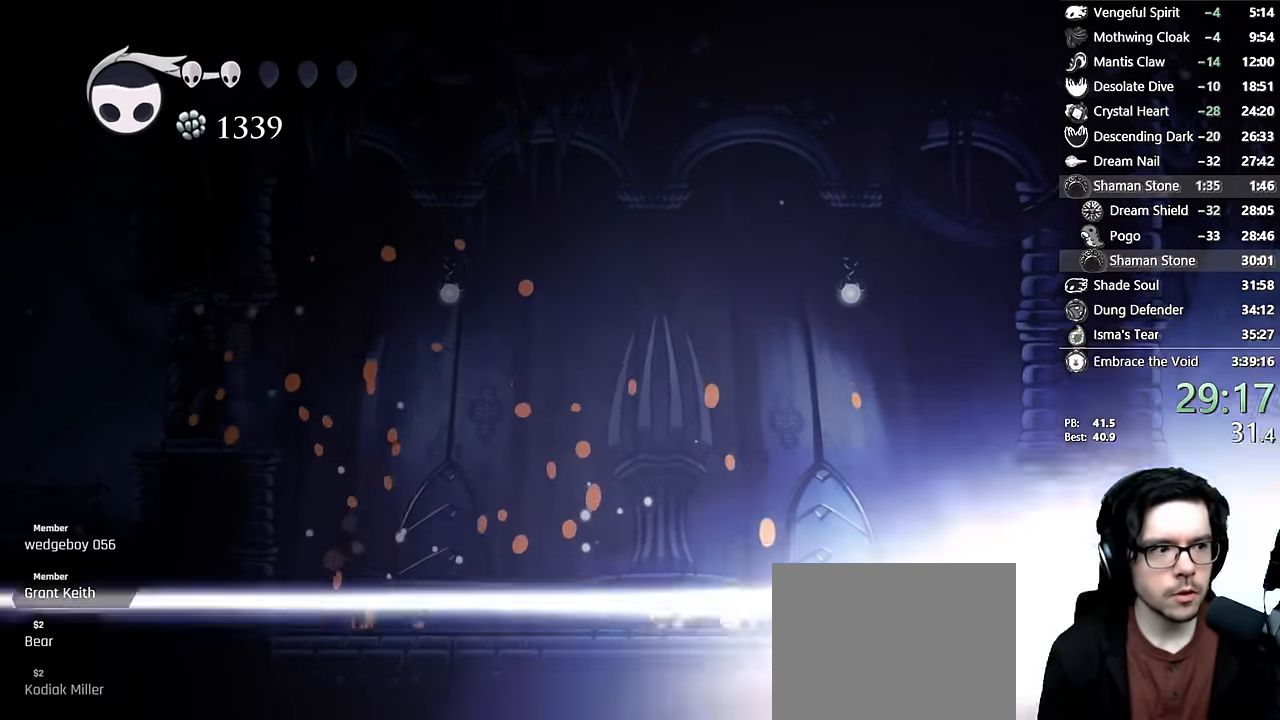
{"dt_ms": 500, "buttons": ["DPAD_RIGHT"], "left_stick": "center", "right_stick": "center", "events": [[17, "L2", "up"], [367, "R2", "down"], [483, "R2", "up"]]}
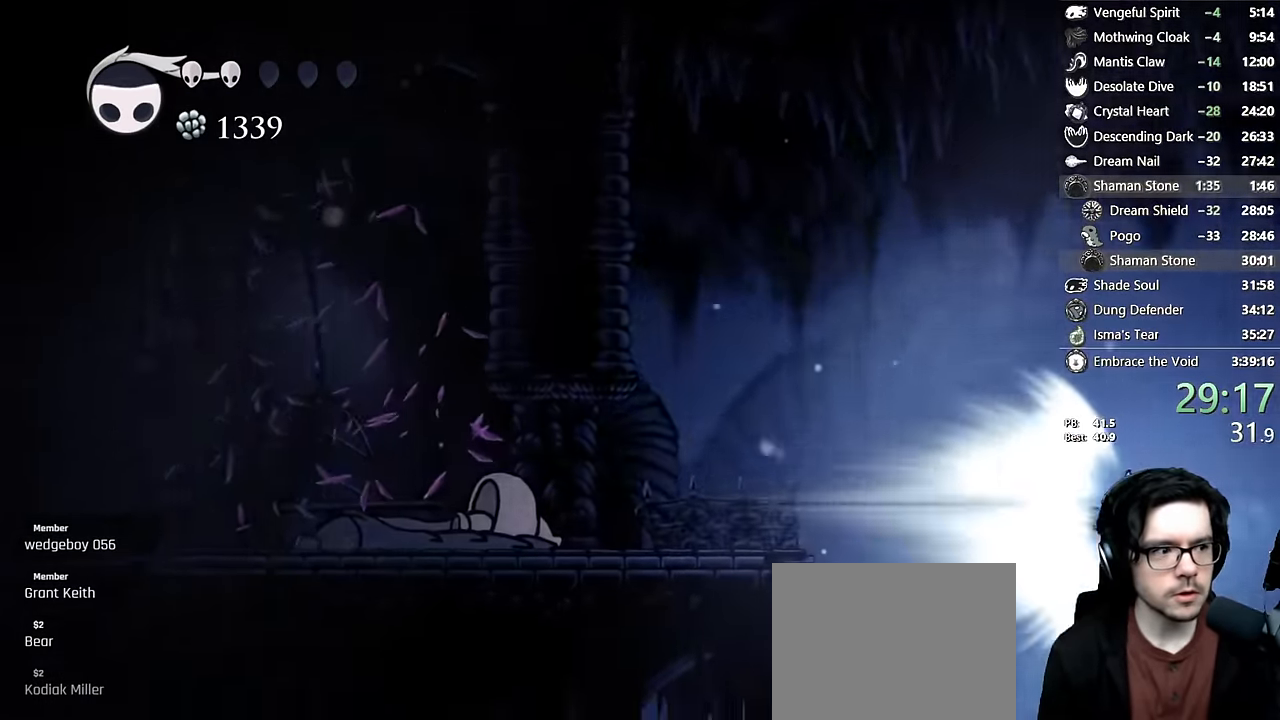
{"dt_ms": 500, "buttons": ["DPAD_RIGHT"], "left_stick": "center", "right_stick": "center", "events": []}
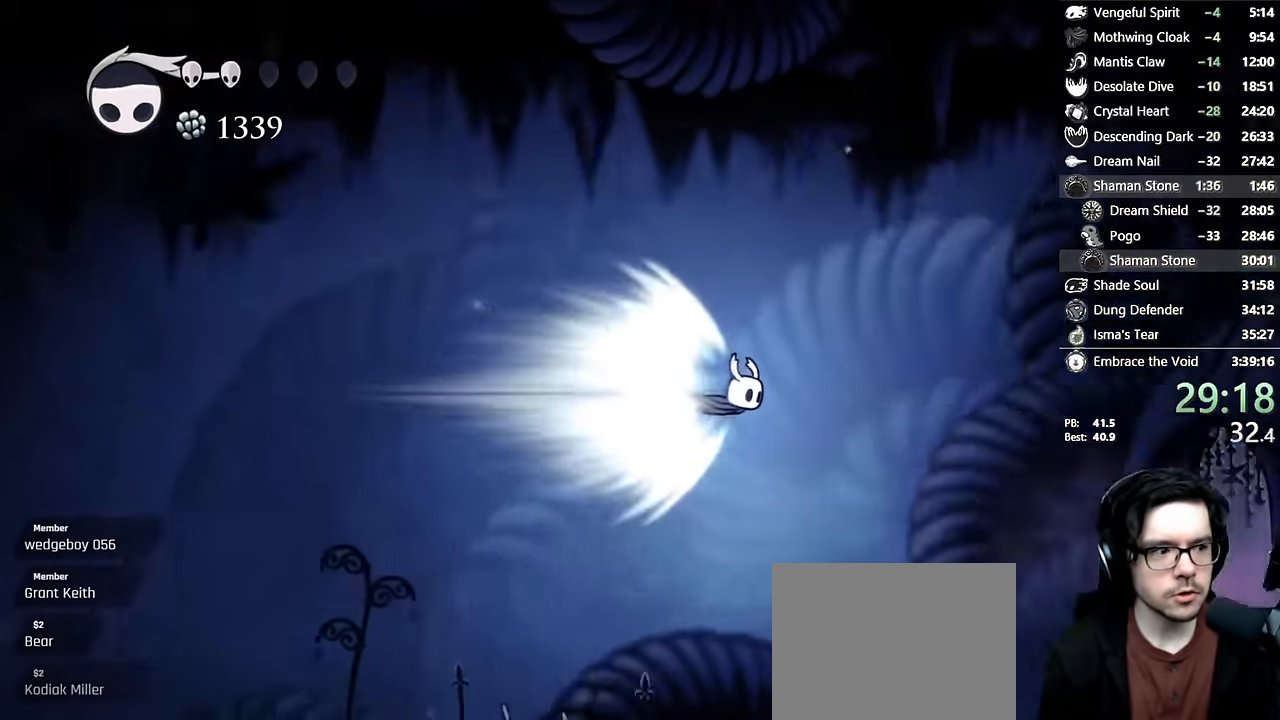
{"dt_ms": 500, "buttons": ["DPAD_RIGHT"], "left_stick": "center", "right_stick": "center", "events": [[100, "A", "down"], [333, "A", "up"]]}
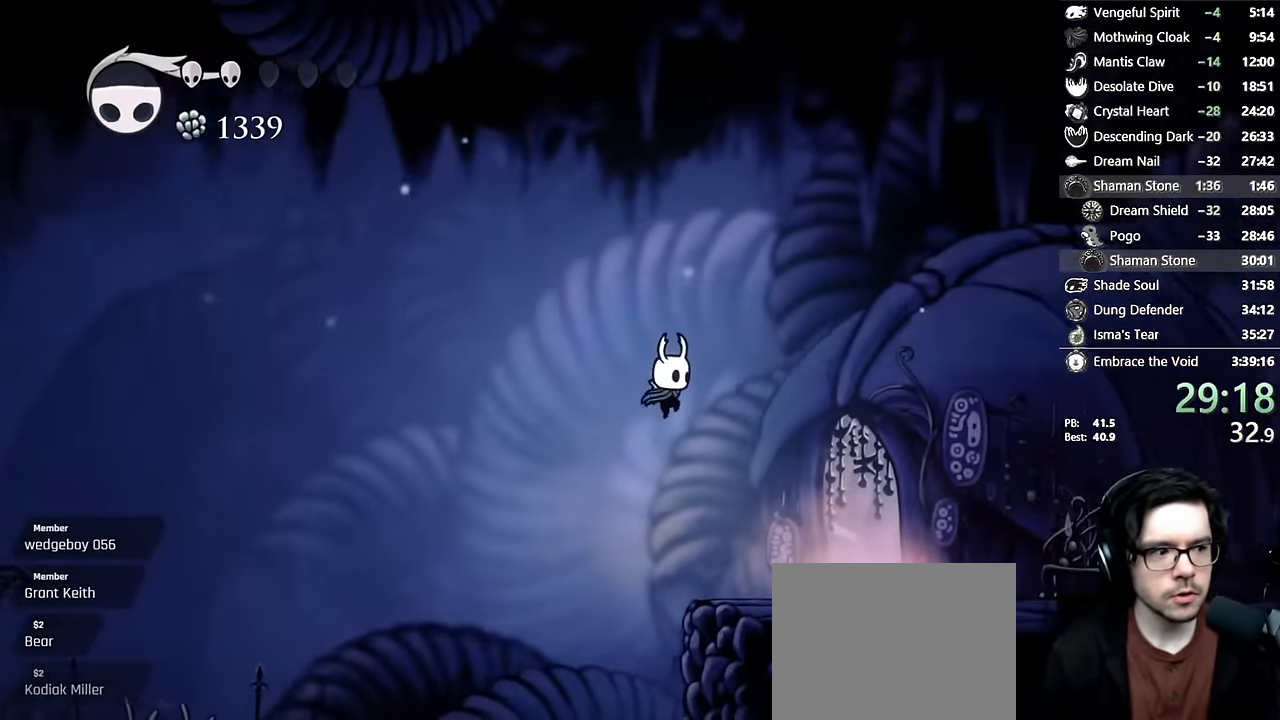
{"dt_ms": 1000, "buttons": [], "left_stick": "center", "right_stick": "center"}
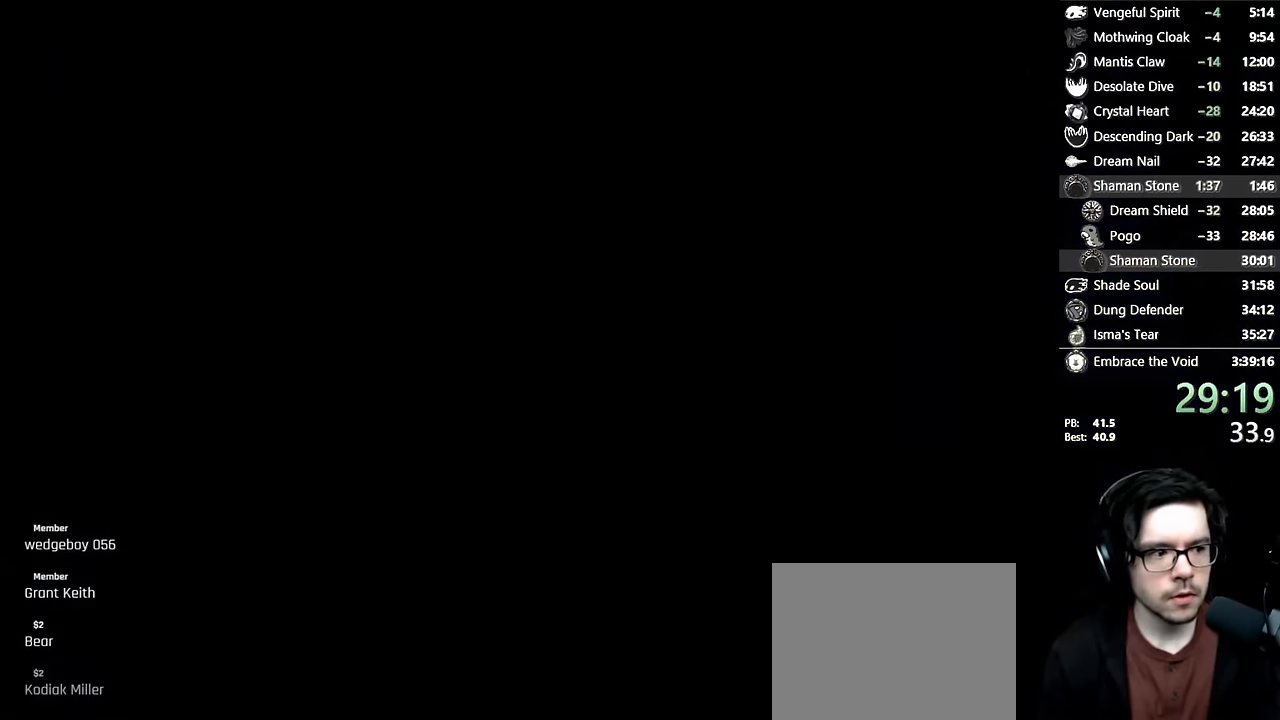
{"dt_ms": 500, "buttons": [], "left_stick": "center", "right_stick": "center", "events": []}
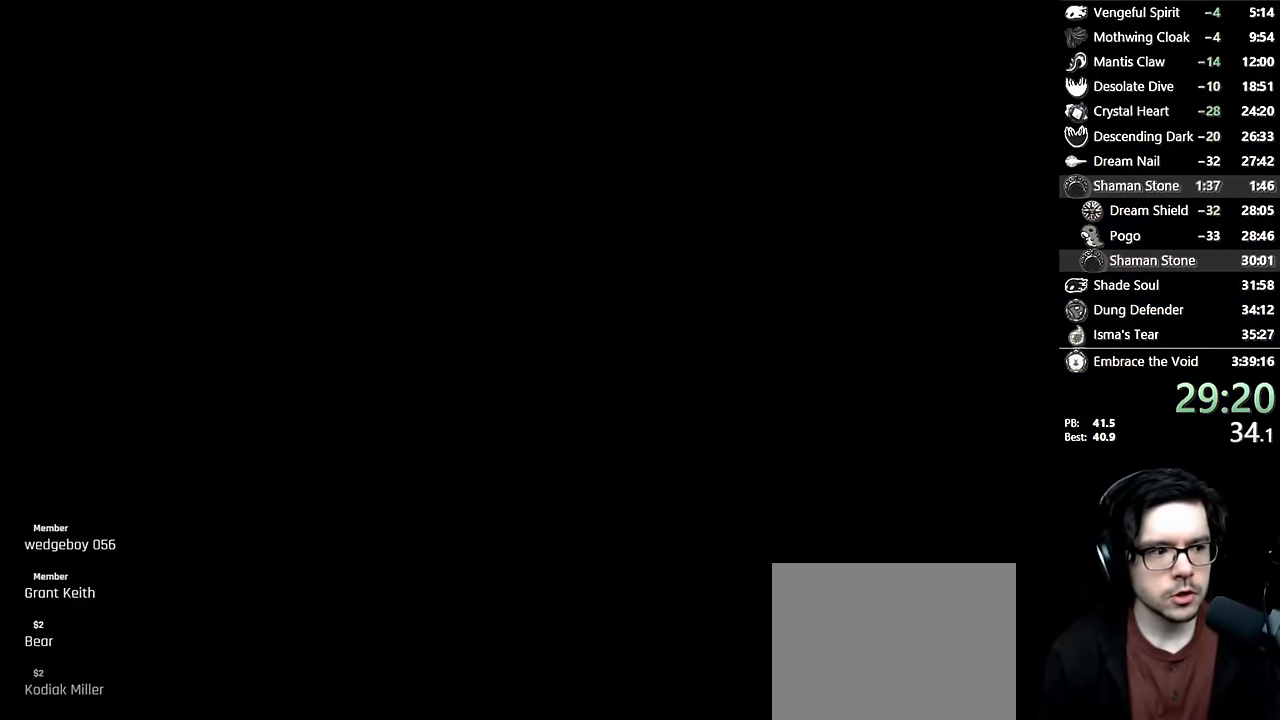
{"dt_ms": 500, "buttons": ["DPAD_RIGHT"], "left_stick": "center", "right_stick": "center", "events": [[416, "DPAD_RIGHT", "down"]]}
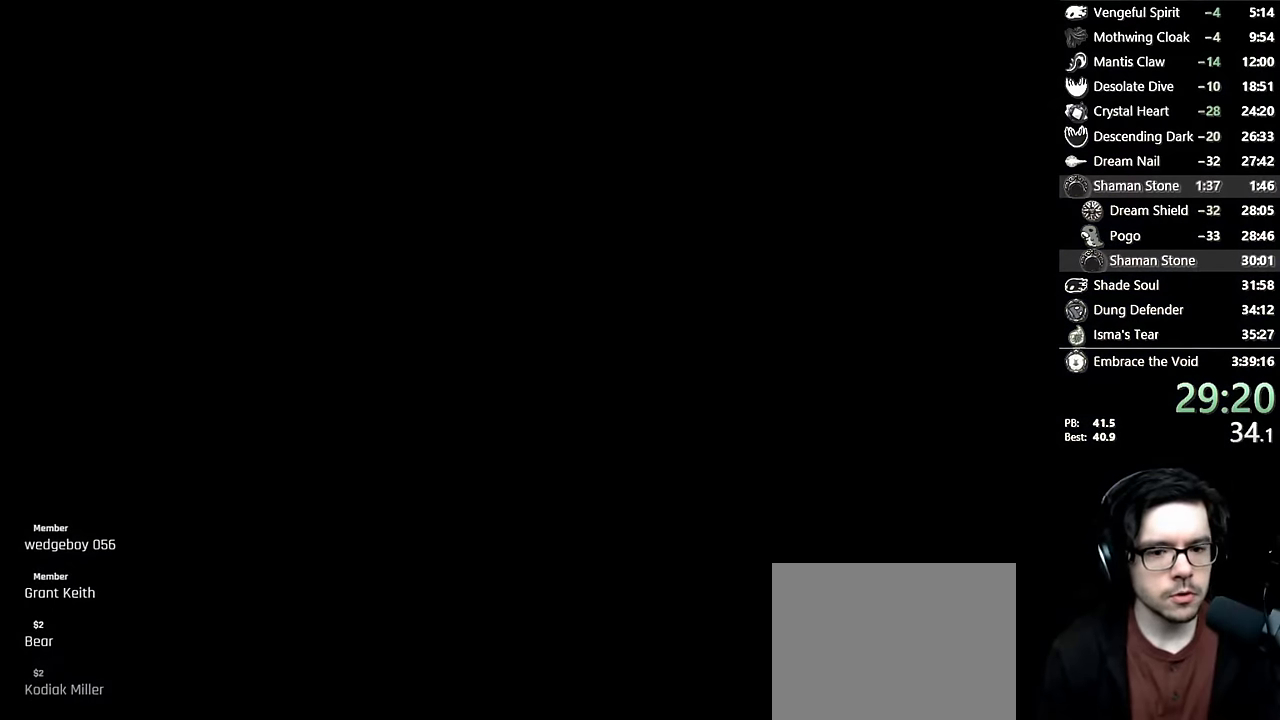
{"dt_ms": 500, "buttons": ["DPAD_RIGHT"], "left_stick": "center", "right_stick": "center", "events": []}
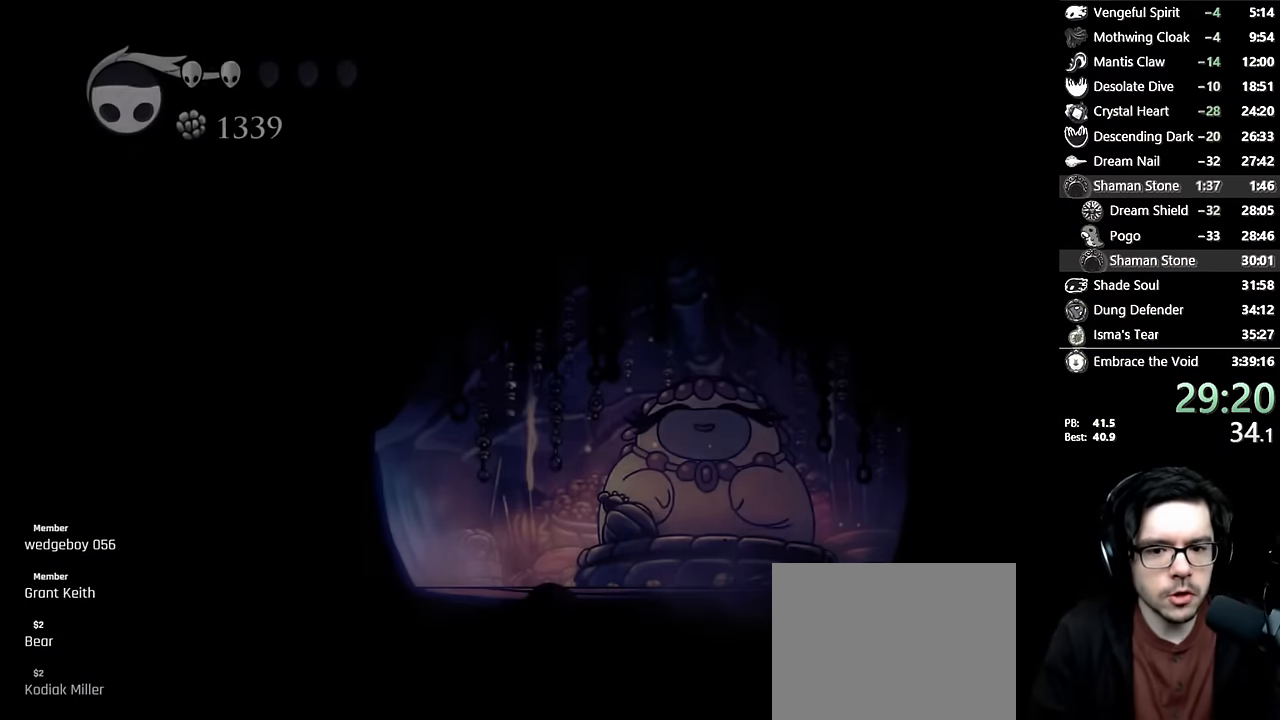
{"dt_ms": 500, "buttons": ["DPAD_RIGHT"], "left_stick": "center", "right_stick": "center", "events": []}
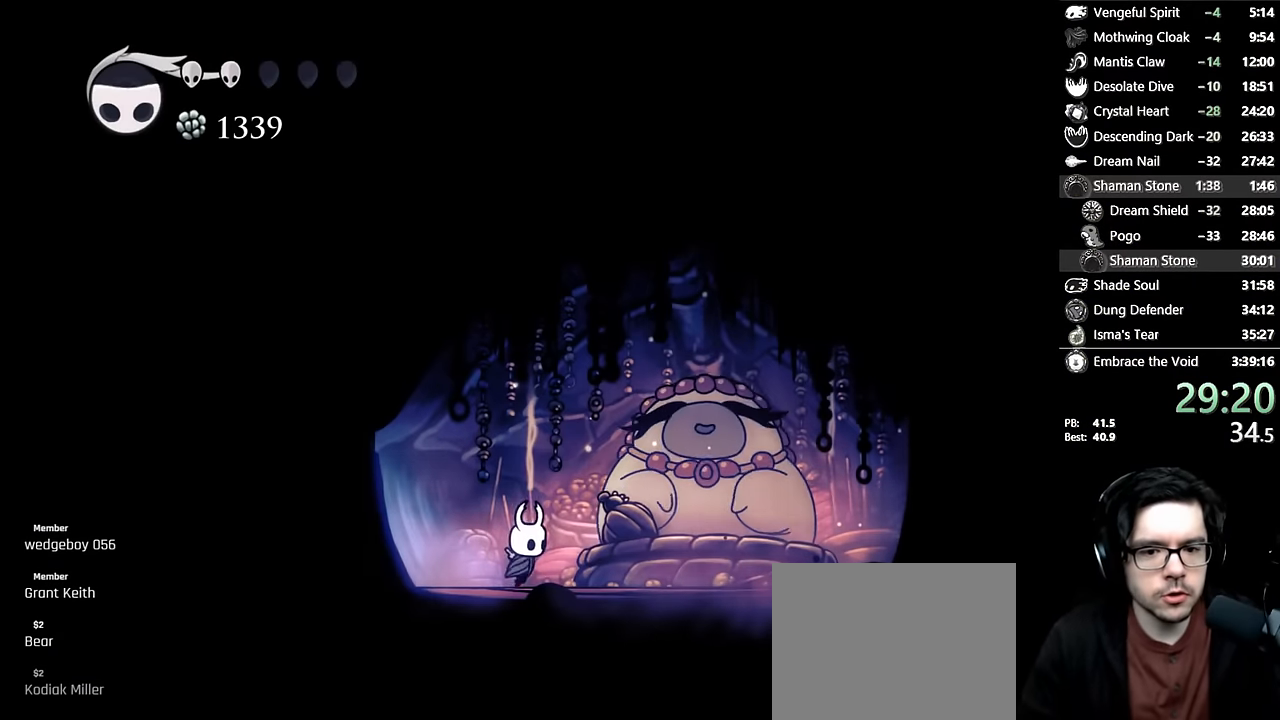
{"dt_ms": 500, "buttons": [], "left_stick": "center", "right_stick": "center", "events": [[150, "DPAD_UP", "down"], [200, "DPAD_RIGHT", "up"], [300, "DPAD_UP", "up"], [433, "A", "down"], [466, "A", "up"], [466, "X", "down"], [500, "X", "up"]]}
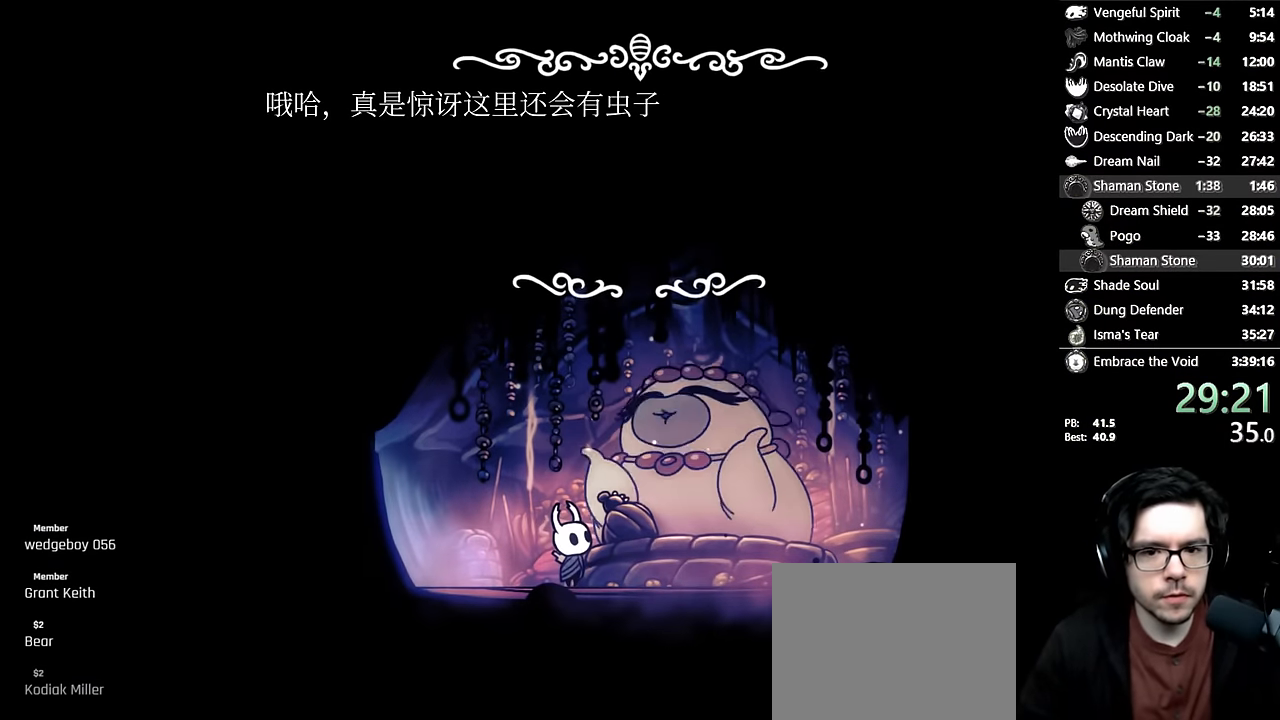
{"dt_ms": 500, "buttons": ["A"], "left_stick": "center", "right_stick": "center", "events": [[50, "X", "down"], [100, "A", "down"], [100, "X", "up"], [150, "A", "up"], [150, "X", "down"], [183, "A", "down"], [183, "X", "up"], [216, "A", "up"], [233, "X", "down"], [283, "A", "down"], [283, "X", "up"], [316, "A", "up"], [350, "X", "down"], [400, "A", "down"], [400, "X", "up"], [433, "A", "up"], [450, "X", "down"], [500, "A", "down"], [500, "X", "up"]]}
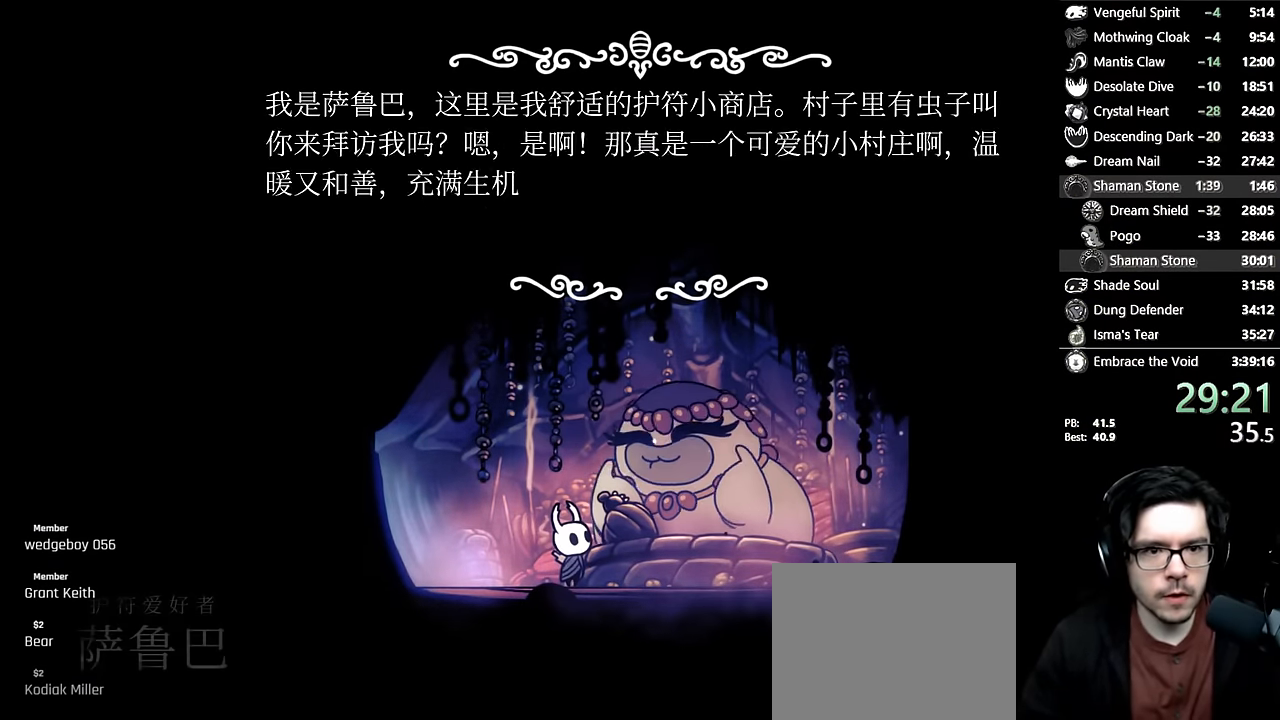
{"dt_ms": 500, "buttons": ["A"], "left_stick": "center", "right_stick": "center", "events": [[33, "A", "up"], [33, "X", "down"], [83, "A", "down"], [100, "X", "up"], [116, "A", "up"], [150, "X", "down"], [183, "A", "down"], [183, "X", "up"], [216, "A", "up"], [233, "X", "down"], [283, "A", "down"], [283, "X", "up"], [333, "A", "up"], [333, "X", "down"], [383, "A", "down"], [383, "X", "up"], [433, "A", "up"], [433, "X", "down"], [483, "A", "down"], [483, "X", "up"]]}
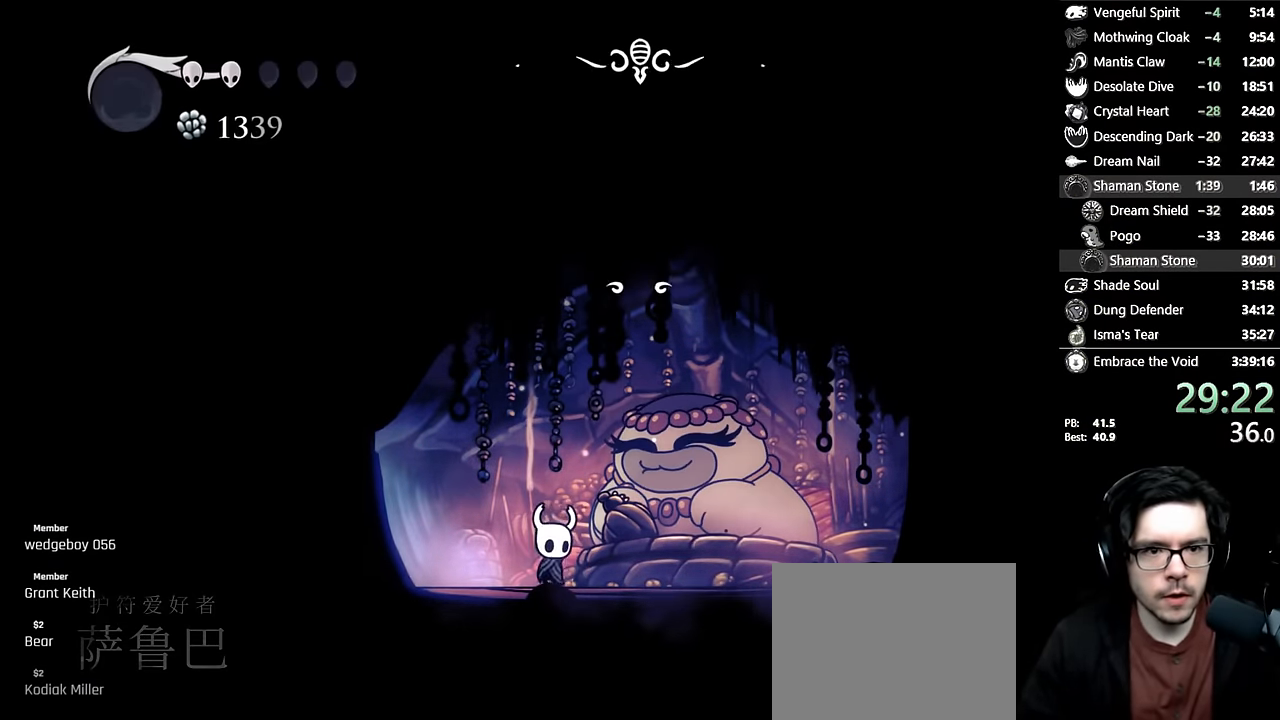
{"dt_ms": 500, "buttons": [], "left_stick": "center", "right_stick": "center", "events": [[33, "A", "up"], [50, "X", "down"], [83, "X", "up"], [150, "X", "down"], [200, "X", "up"]]}
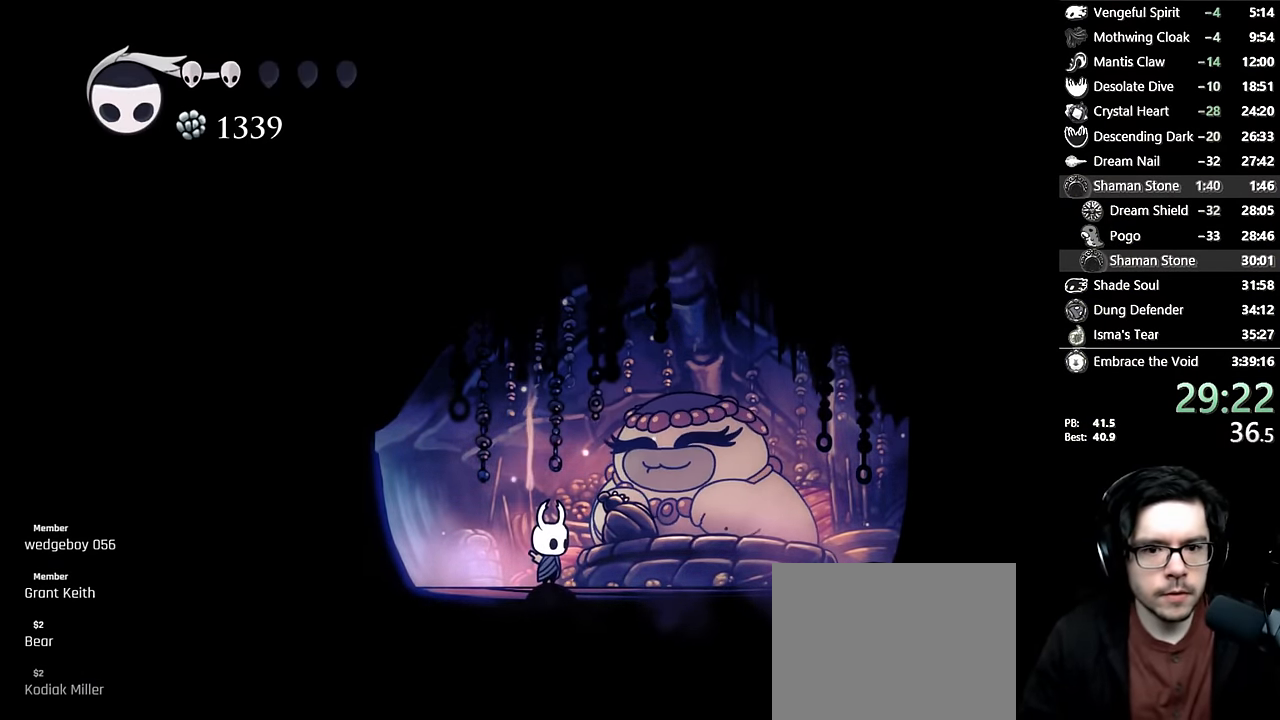
{"dt_ms": 500, "buttons": [], "left_stick": "center", "right_stick": "center", "events": []}